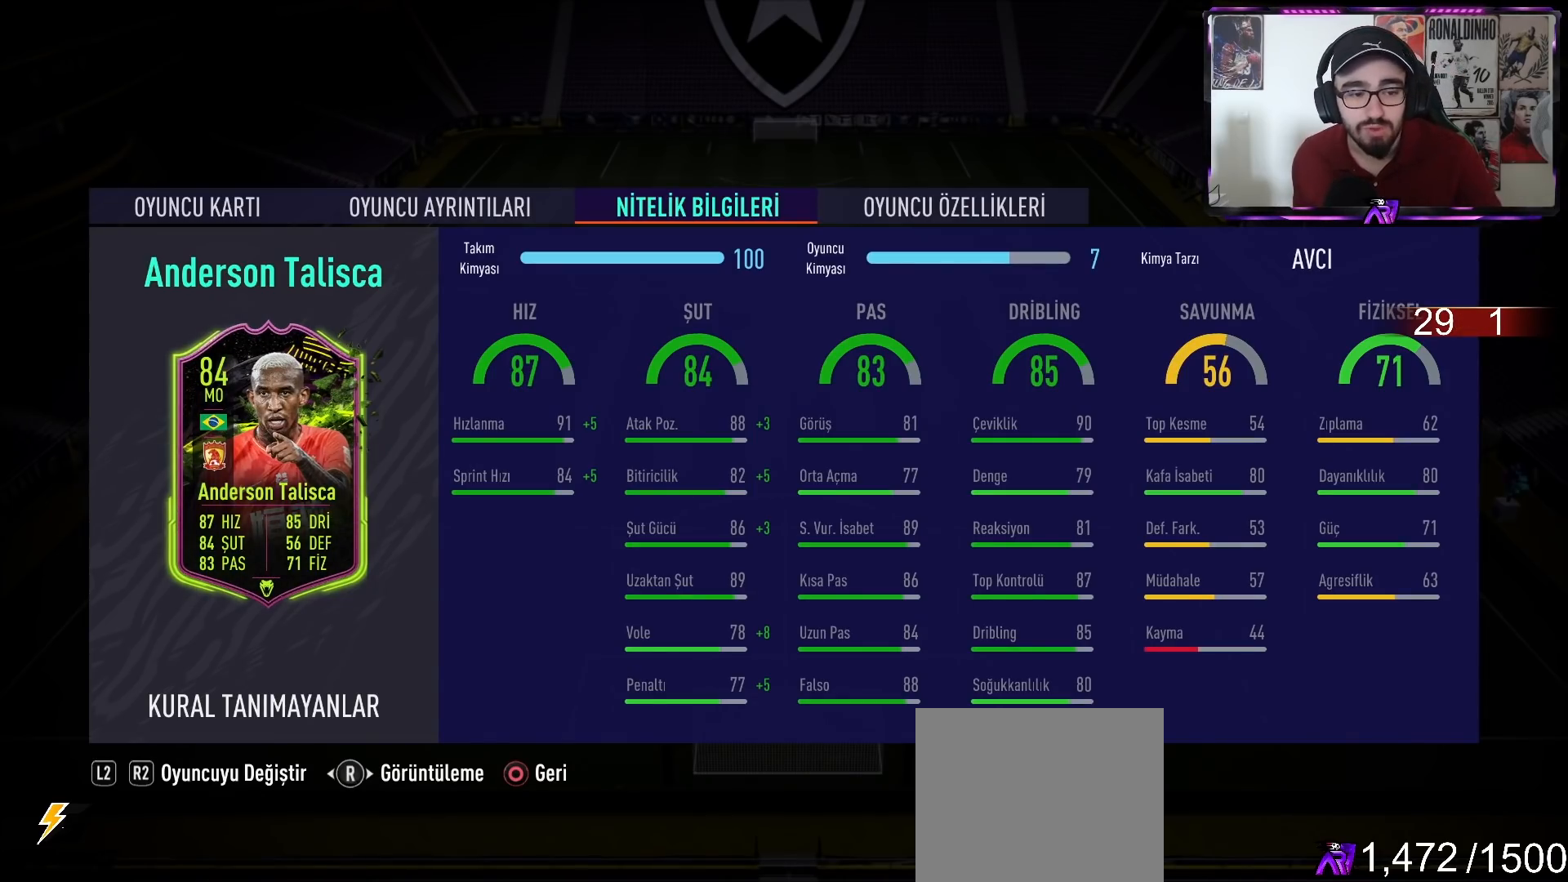
Gameplay with a controller (PlayStation layout); each line is a JSON object with the inputs held at the frame after it. "events" lists button and stick changes between this image and that frame as [ms after this image, input, new state], when the widget could be followed in between.
{"buttons": ["CIRCLE"], "left_stick": "center", "right_stick": "center", "events": [[500, "CIRCLE", "down"]]}
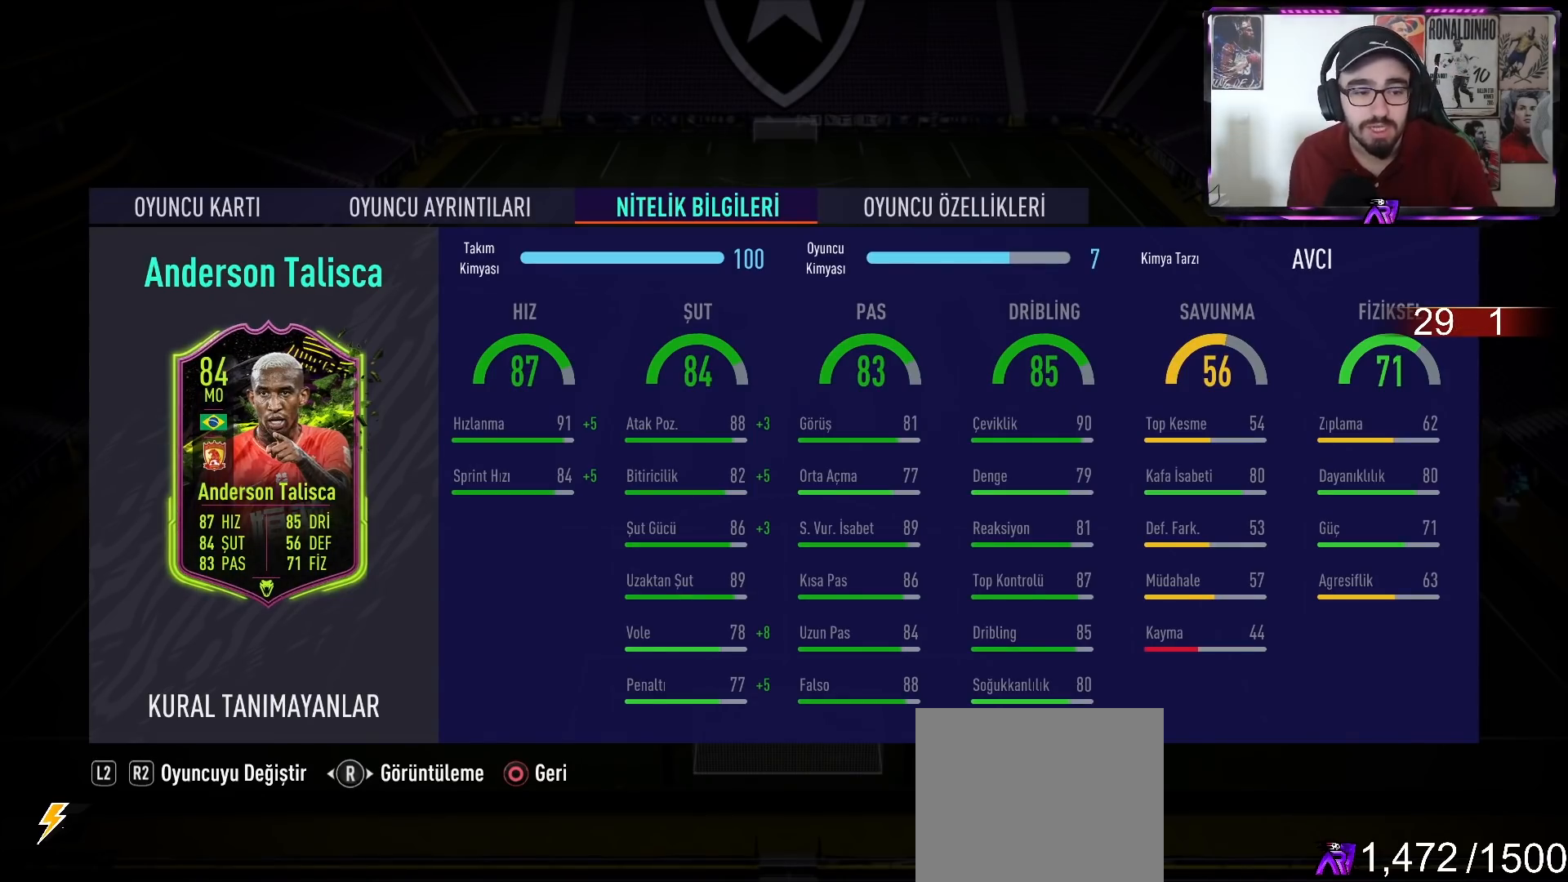
{"buttons": [], "left_stick": "center", "right_stick": "center", "events": [[133, "CIRCLE", "up"]]}
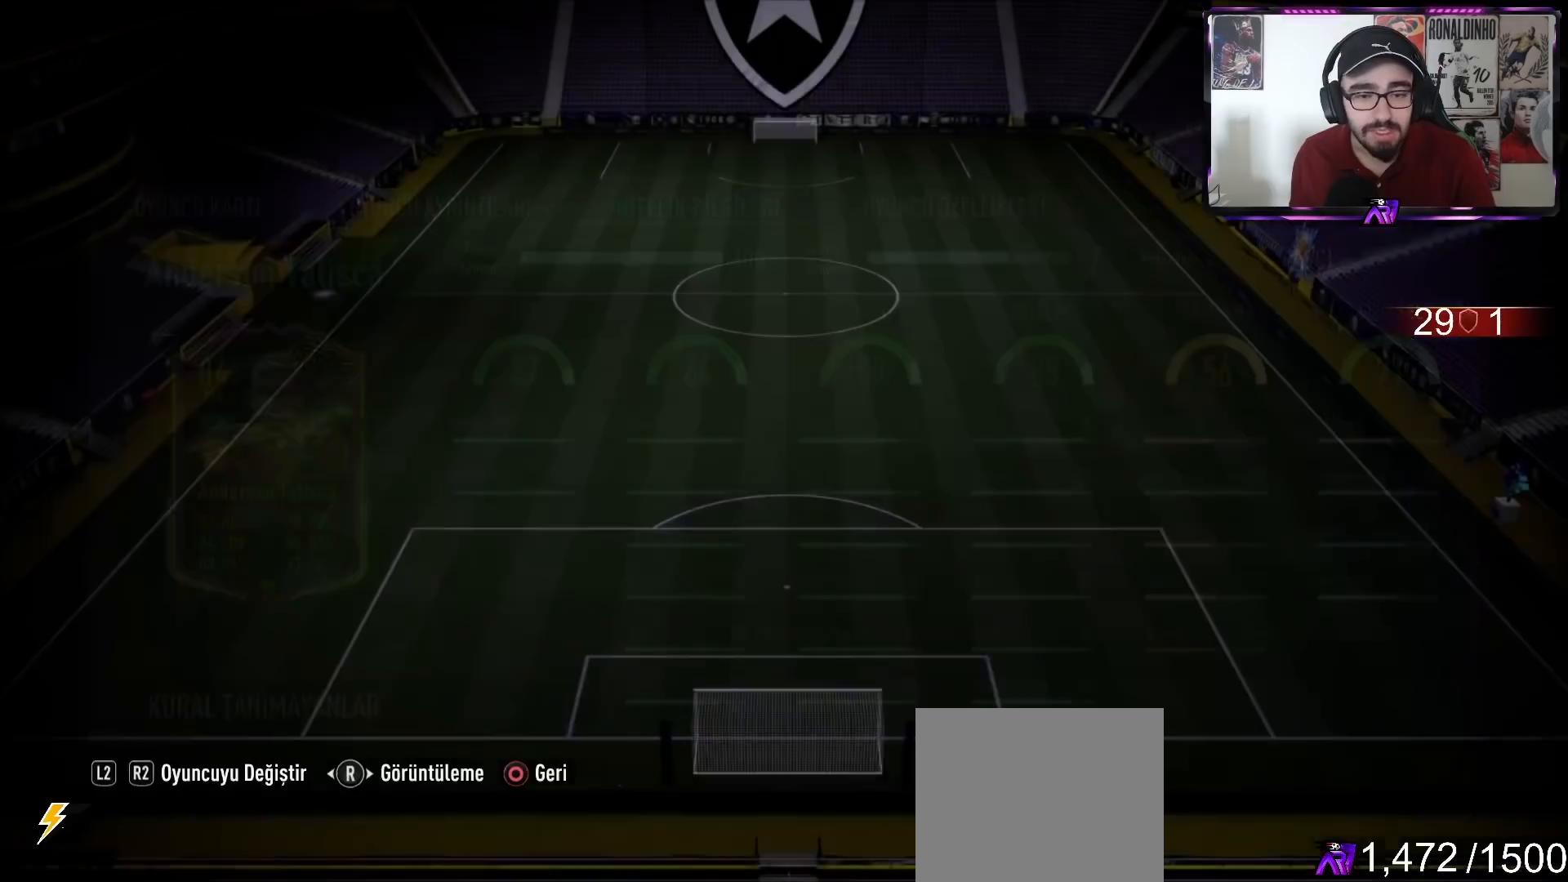
{"buttons": [], "left_stick": "center", "right_stick": "center", "events": [[300, "L2", "down"], [433, "L2", "up"]]}
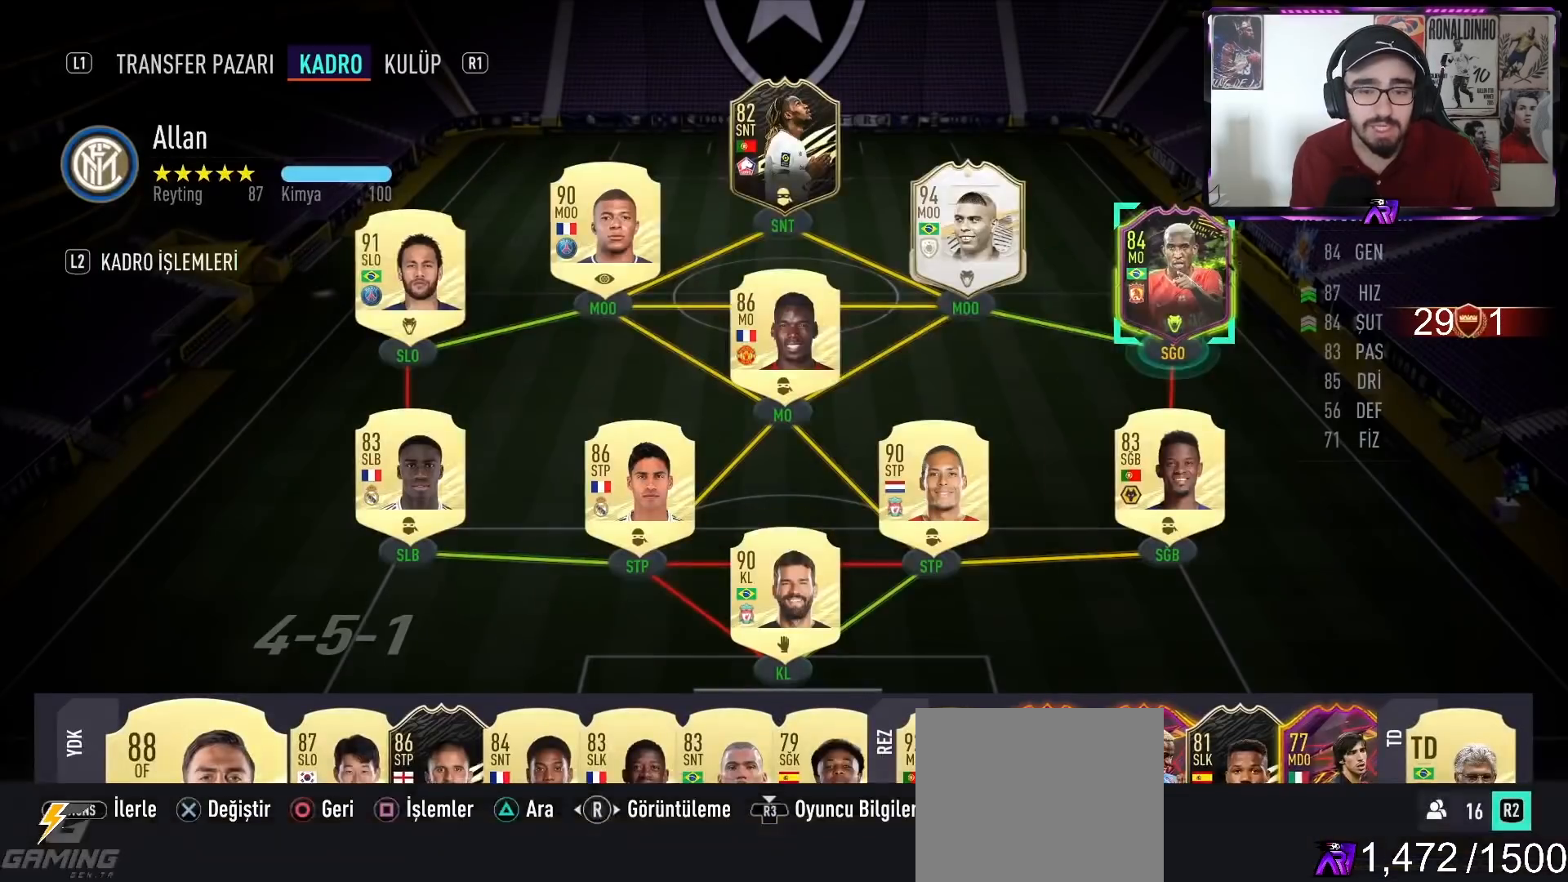
{"buttons": [], "left_stick": "center", "right_stick": "center", "events": []}
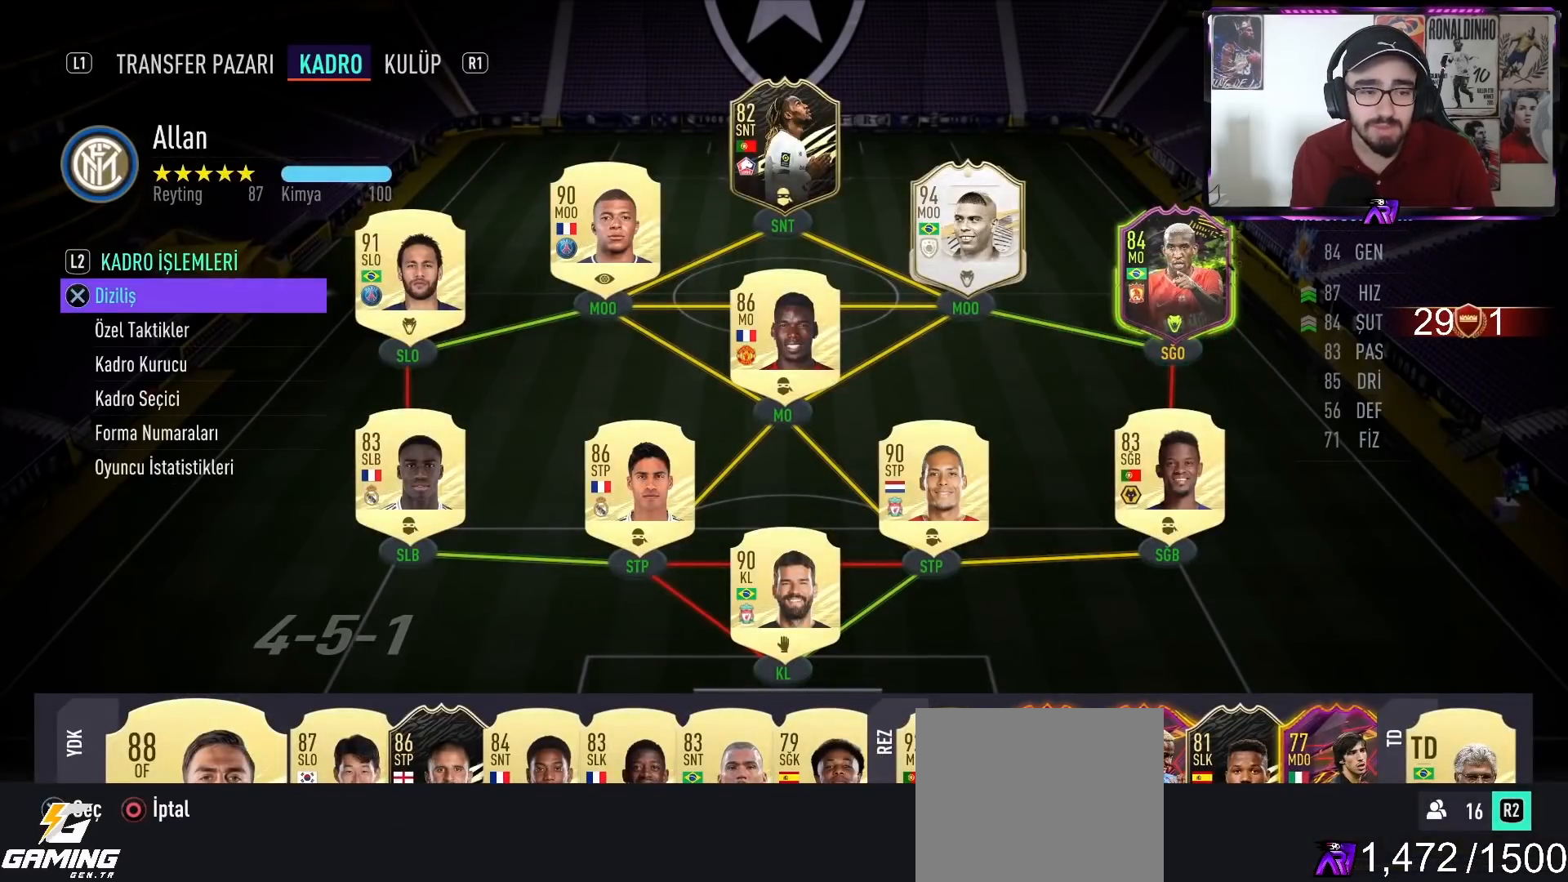
{"buttons": ["CROSS"], "left_stick": "center", "right_stick": "center", "events": [[133, "DPAD_DOWN", "down"], [233, "DPAD_DOWN", "up"], [400, "CROSS", "down"]]}
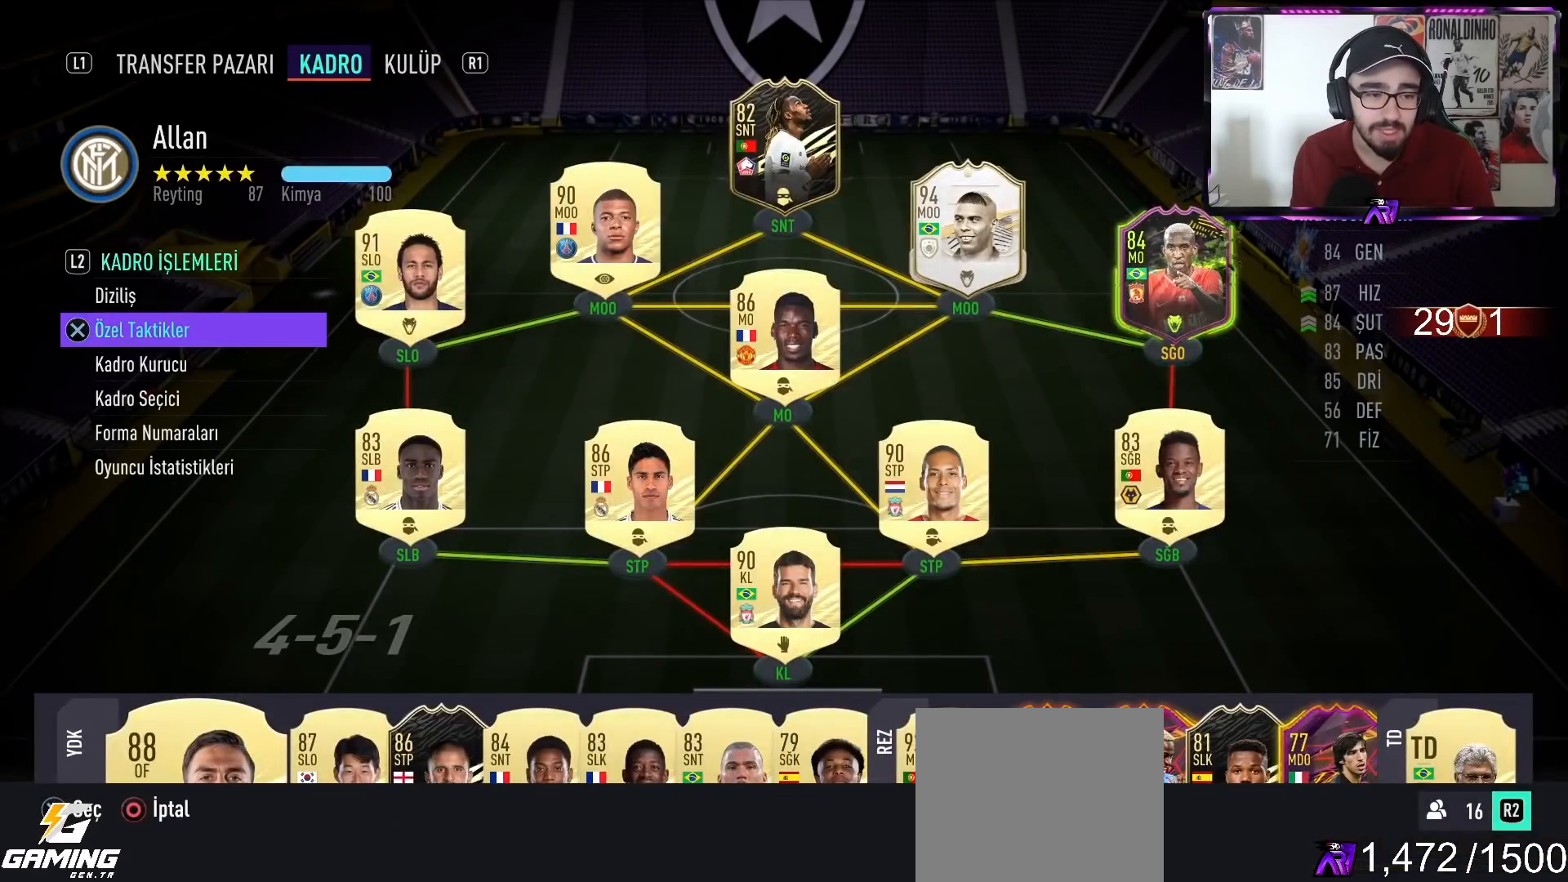
{"buttons": [], "left_stick": "center", "right_stick": "center", "events": [[33, "CROSS", "up"]]}
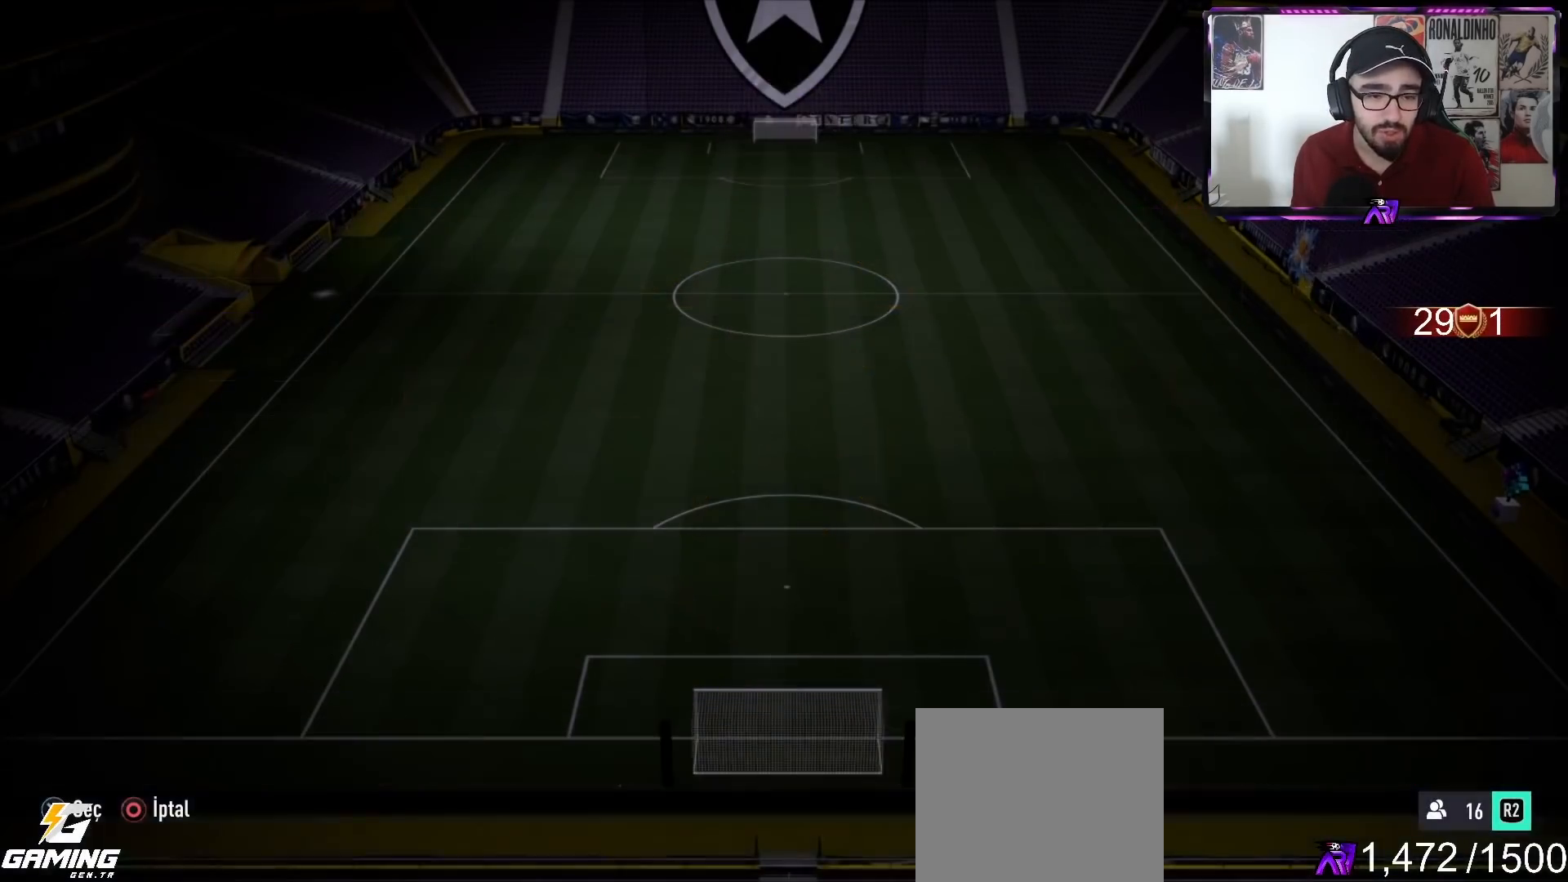
{"buttons": [], "left_stick": "center", "right_stick": "center", "events": []}
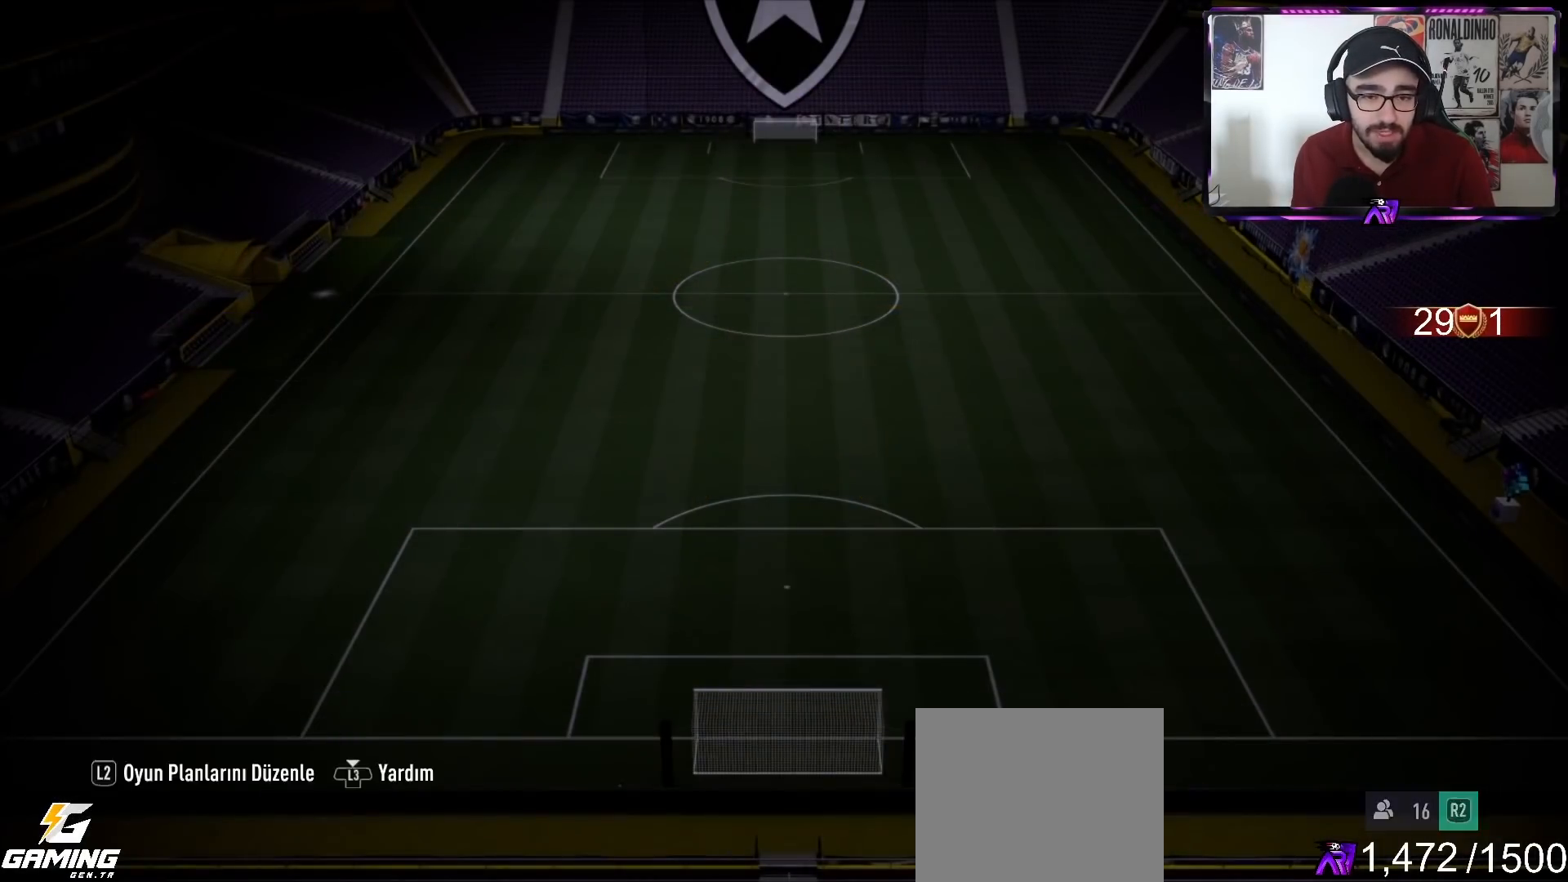
{"buttons": ["L2"], "left_stick": "center", "right_stick": "center", "events": [[167, "L2", "down"], [333, "L2", "up"], [500, "L2", "down"]]}
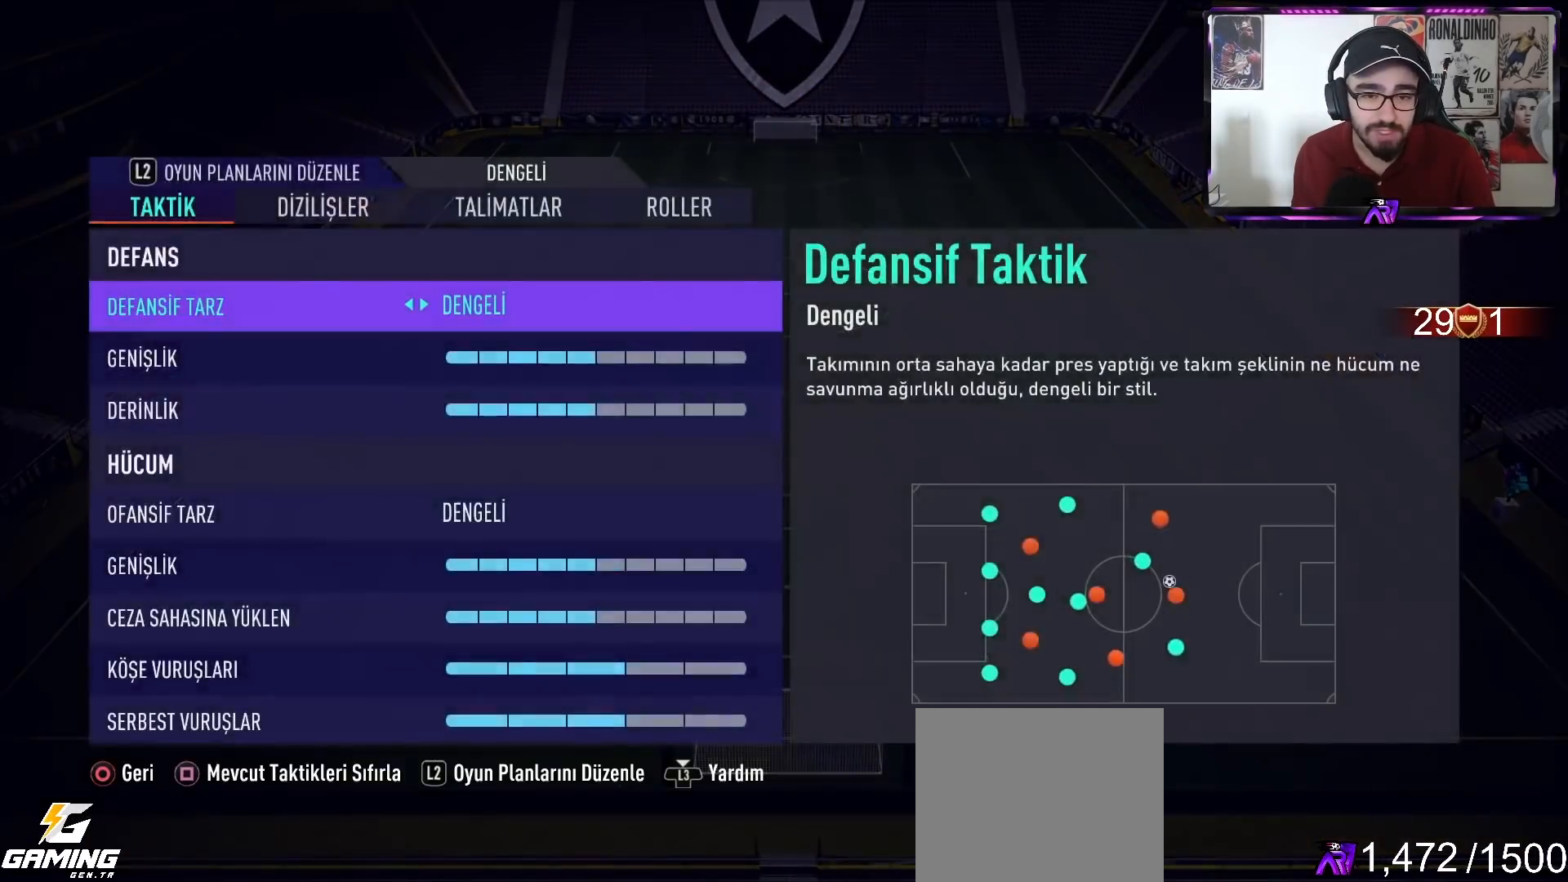
{"buttons": ["DPAD_RIGHT"], "left_stick": "center", "right_stick": "center", "events": [[133, "L2", "up"], [267, "DPAD_RIGHT", "down"], [367, "DPAD_RIGHT", "up"], [433, "DPAD_RIGHT", "down"]]}
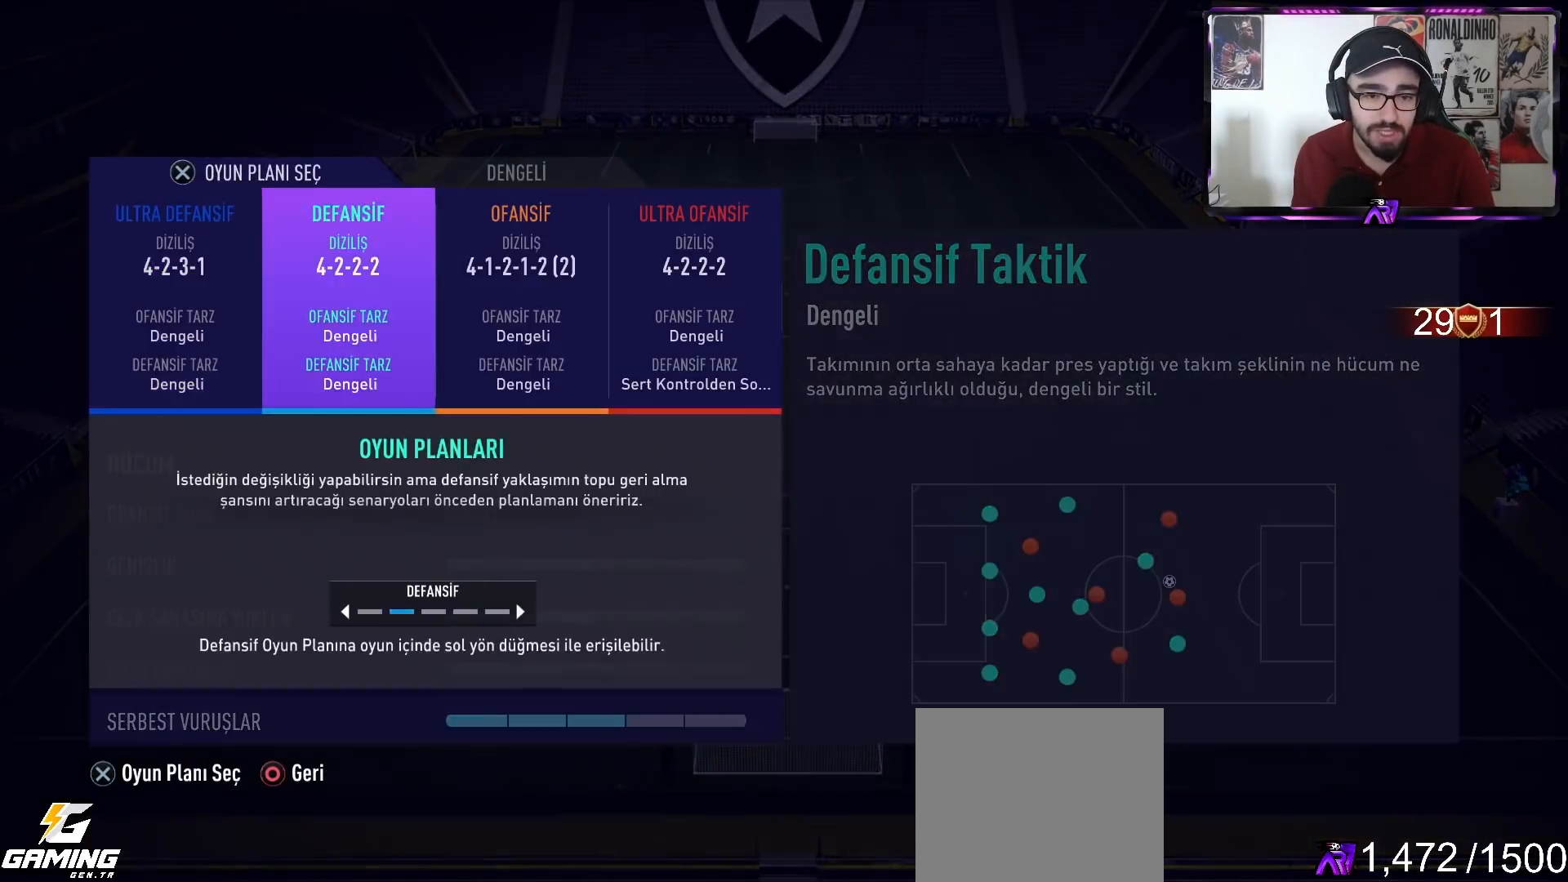
{"buttons": [], "left_stick": "center", "right_stick": "center", "events": [[33, "DPAD_RIGHT", "up"], [367, "CROSS", "down"], [467, "CROSS", "up"]]}
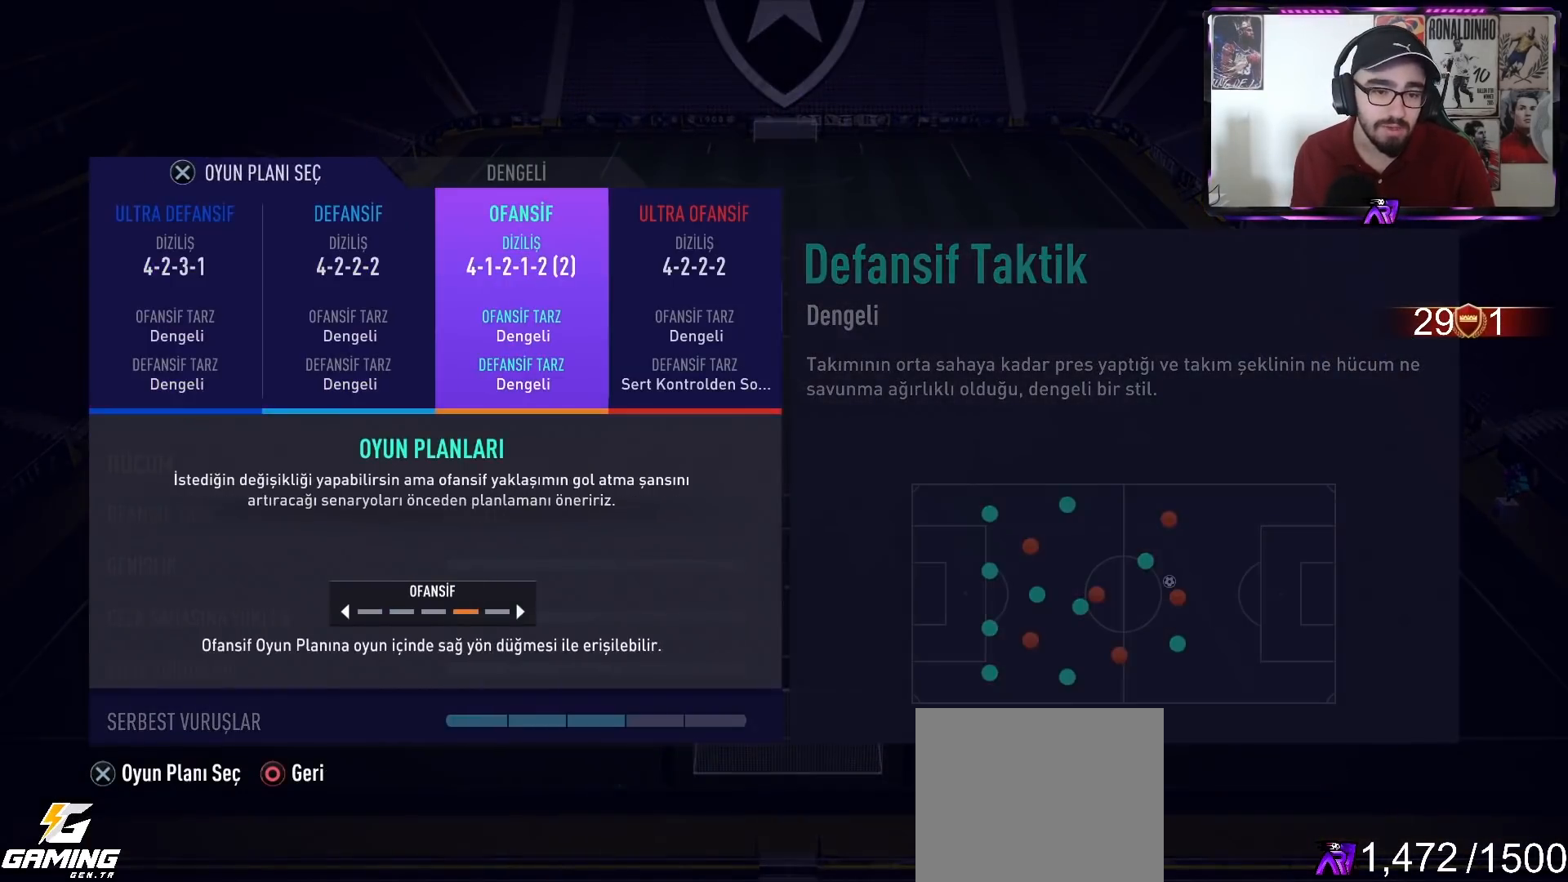
{"buttons": [], "left_stick": "center", "right_stick": "center", "events": []}
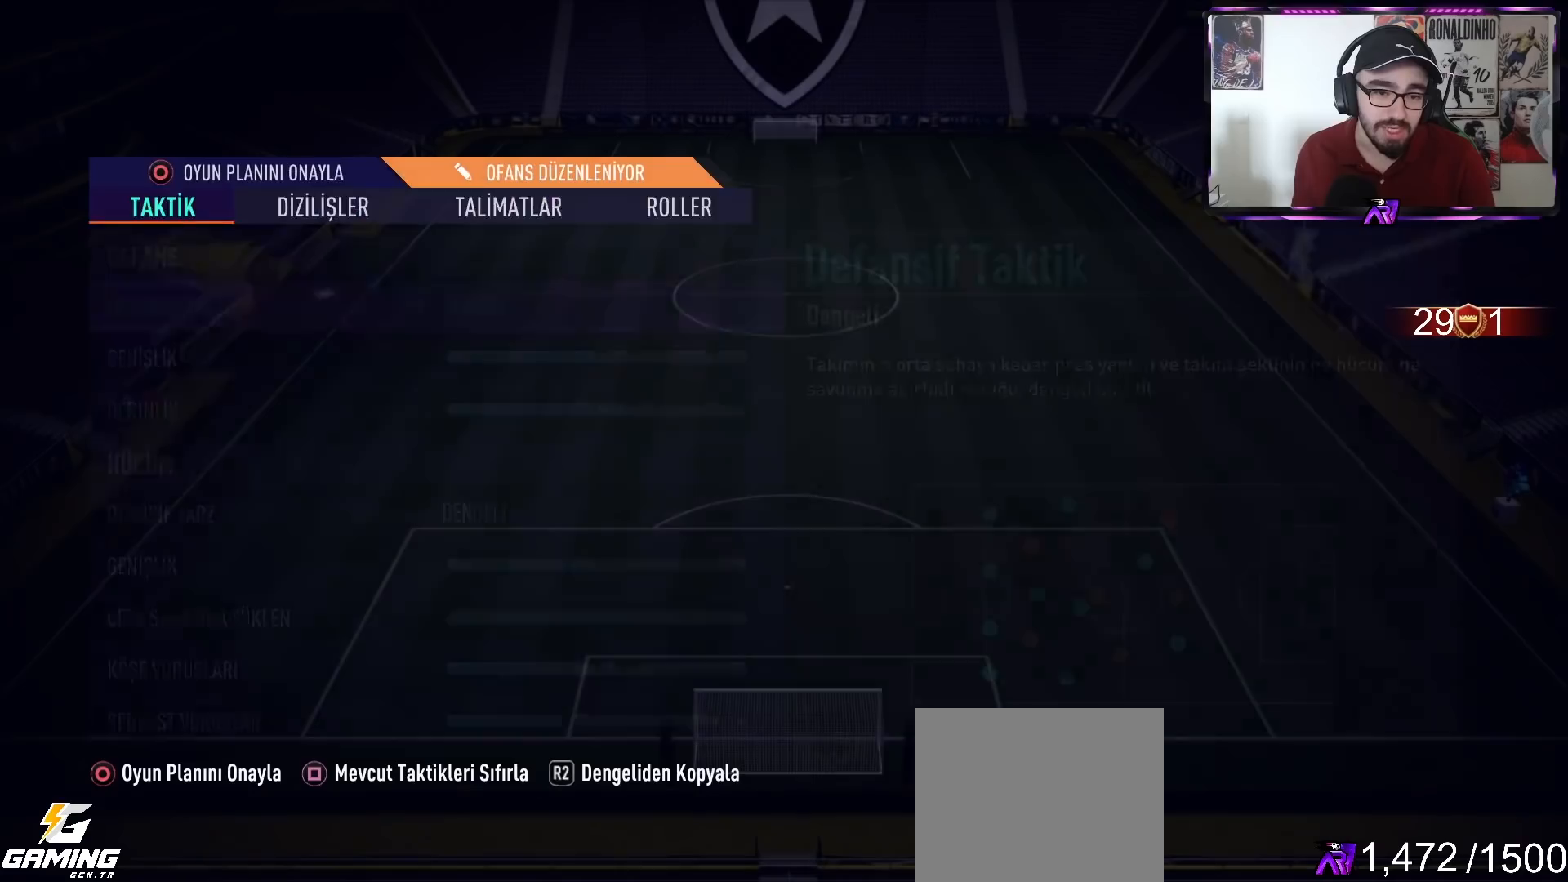
{"buttons": ["DPAD_DOWN"], "left_stick": "center", "right_stick": "center", "events": [[267, "DPAD_DOWN", "down"], [367, "DPAD_DOWN", "up"], [433, "DPAD_DOWN", "down"]]}
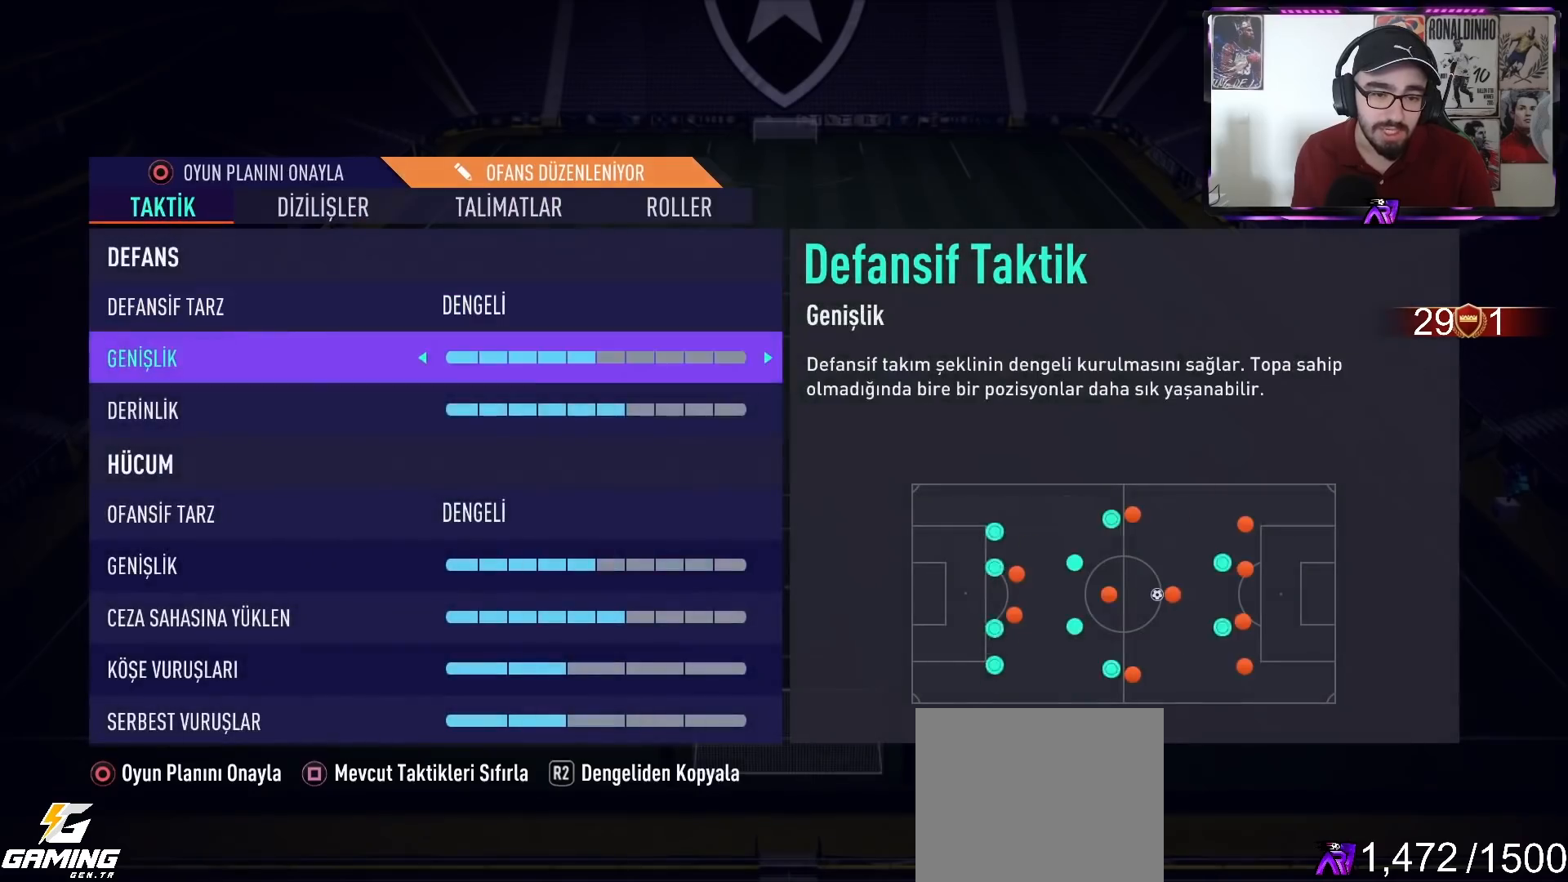
{"buttons": [], "left_stick": "center", "right_stick": "center", "events": [[67, "DPAD_DOWN", "up"]]}
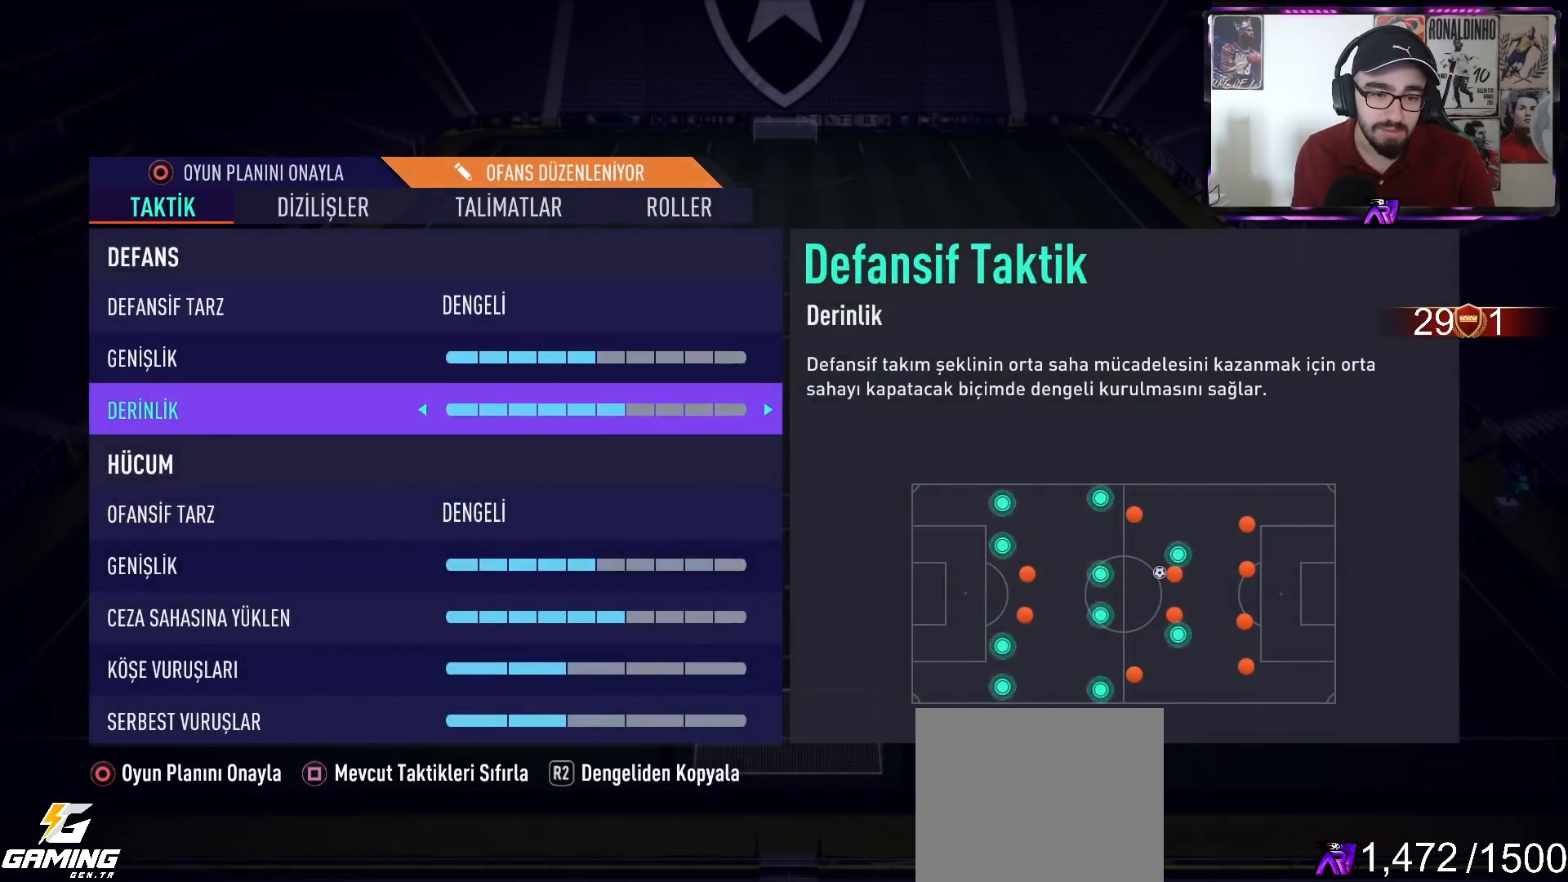
{"buttons": ["DPAD_UP"], "left_stick": "center", "right_stick": "center", "events": [[33, "DPAD_DOWN", "down"], [133, "DPAD_DOWN", "up"], [300, "DPAD_UP", "down"], [367, "DPAD_UP", "up"], [467, "DPAD_UP", "down"]]}
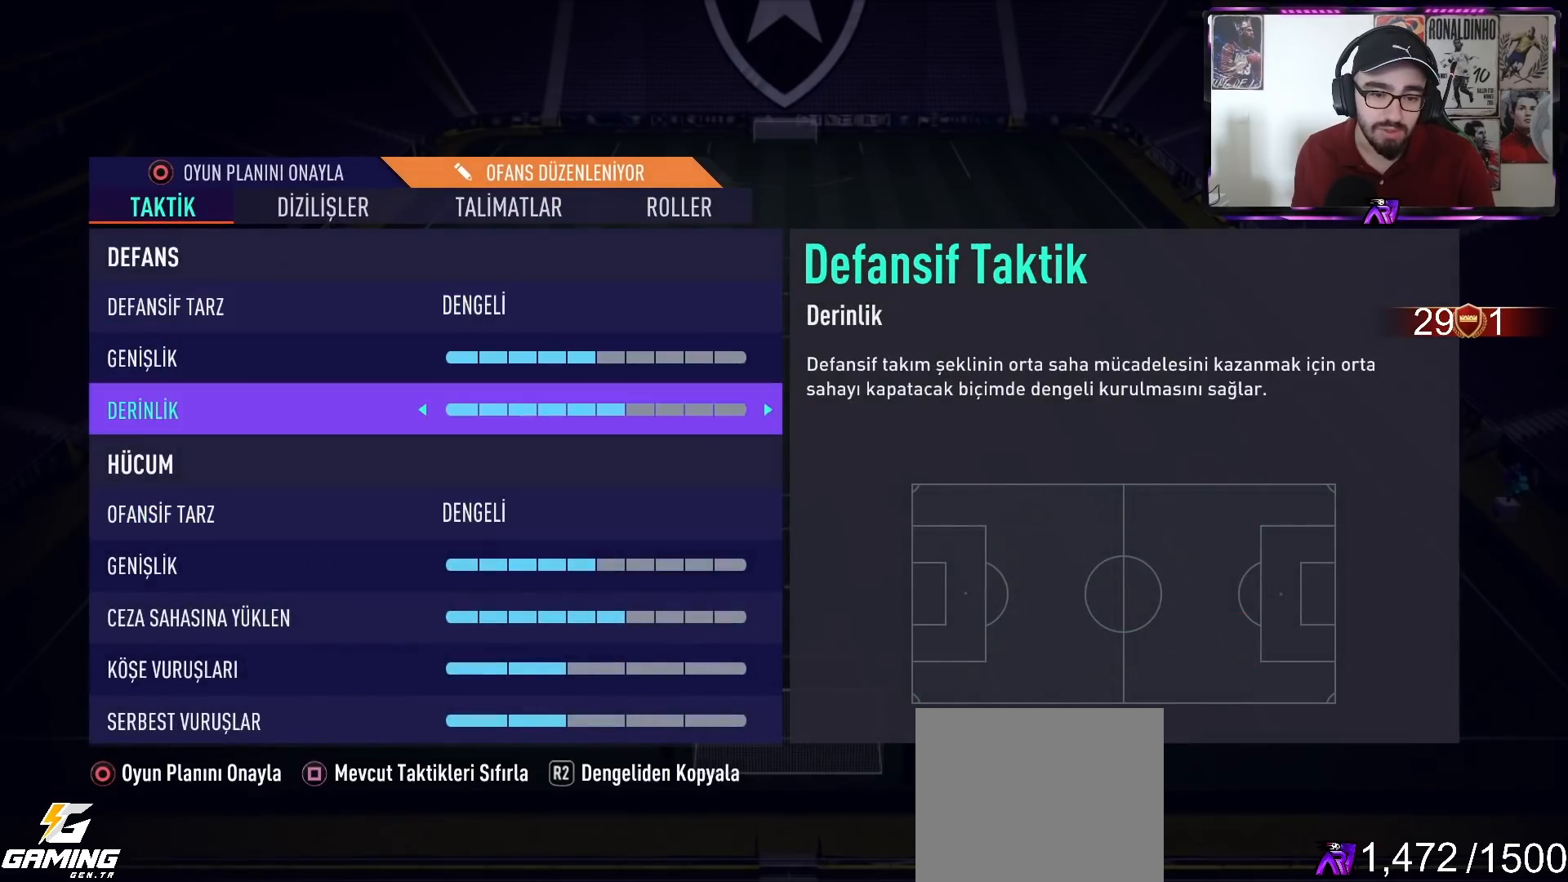
{"buttons": [], "left_stick": "center", "right_stick": "center", "events": [[67, "DPAD_UP", "up"], [233, "DPAD_DOWN", "down"], [333, "DPAD_DOWN", "up"], [400, "DPAD_DOWN", "down"], [500, "DPAD_DOWN", "up"]]}
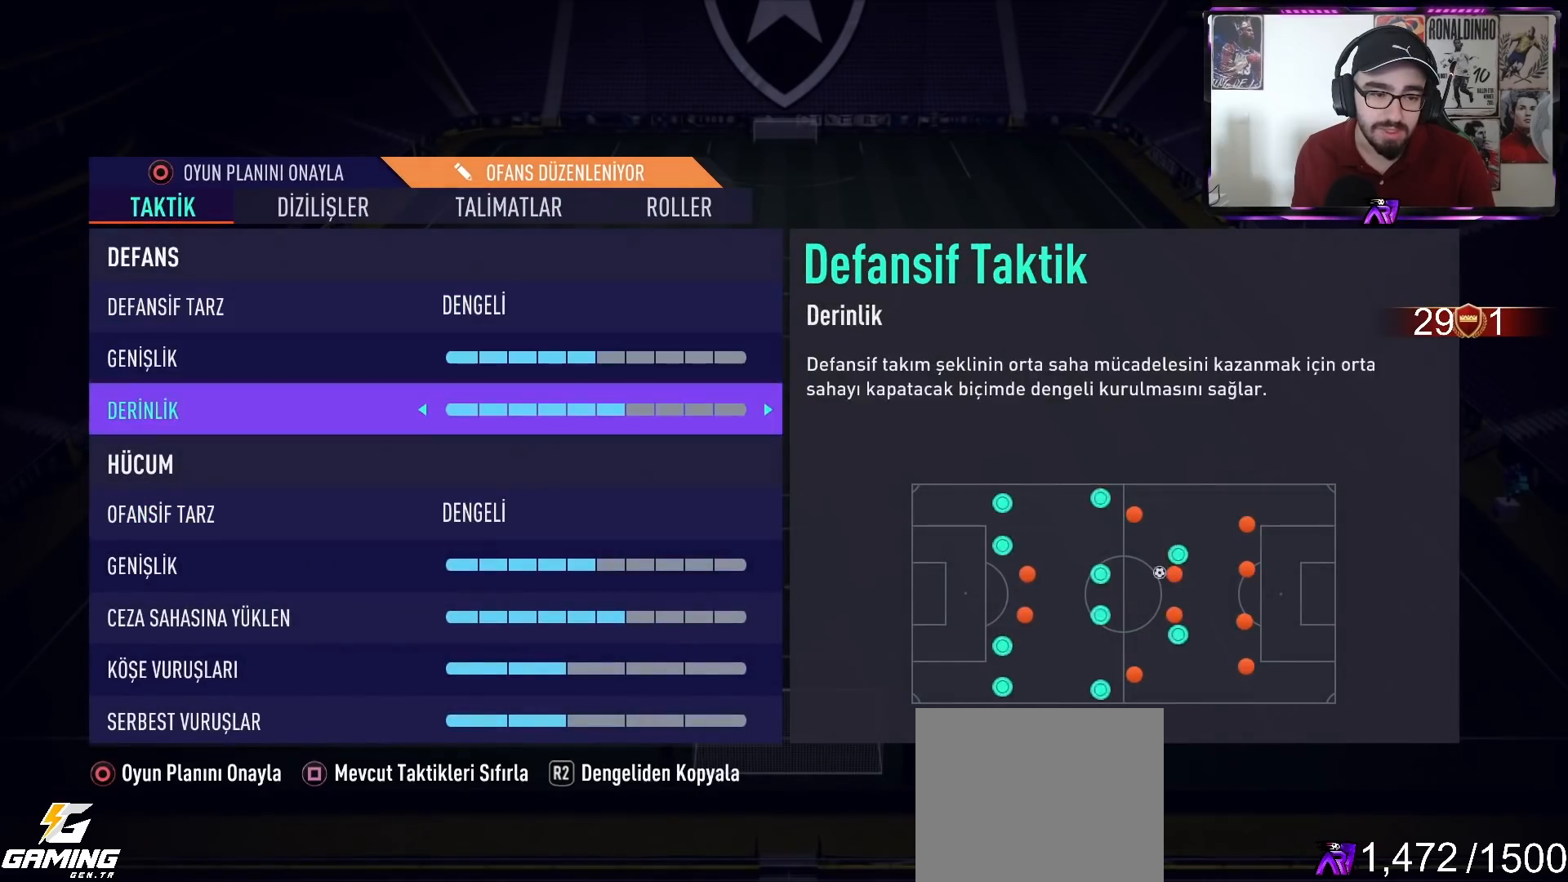
{"buttons": ["R1"], "left_stick": "center", "right_stick": "center", "events": [[333, "DPAD_UP", "down"], [433, "DPAD_UP", "up"], [500, "R1", "down"]]}
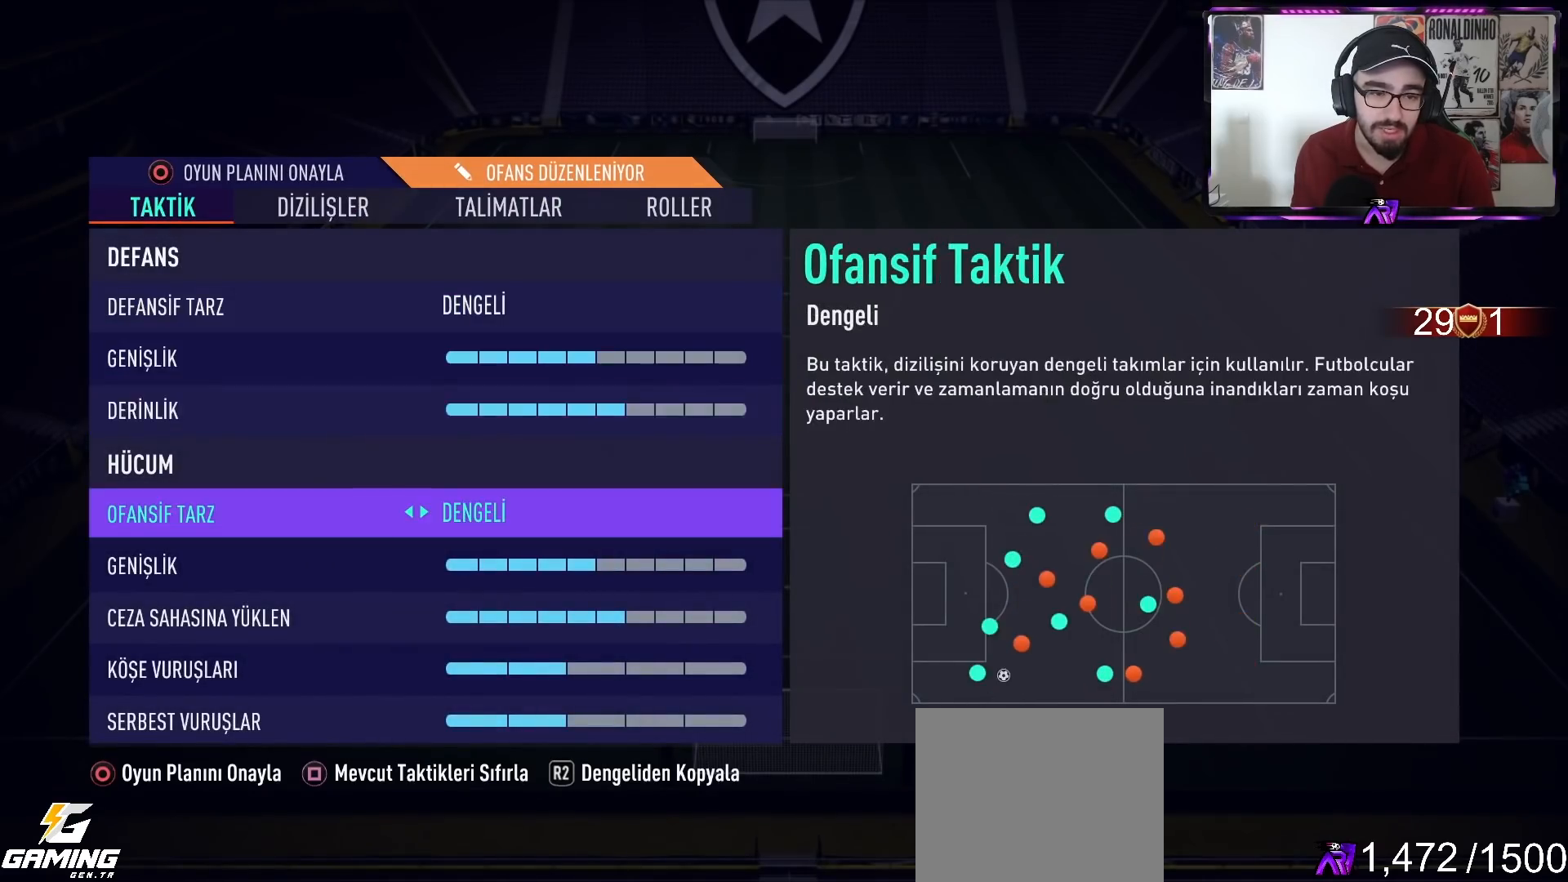
{"buttons": [], "left_stick": "center", "right_stick": "center", "events": [[133, "R1", "up"]]}
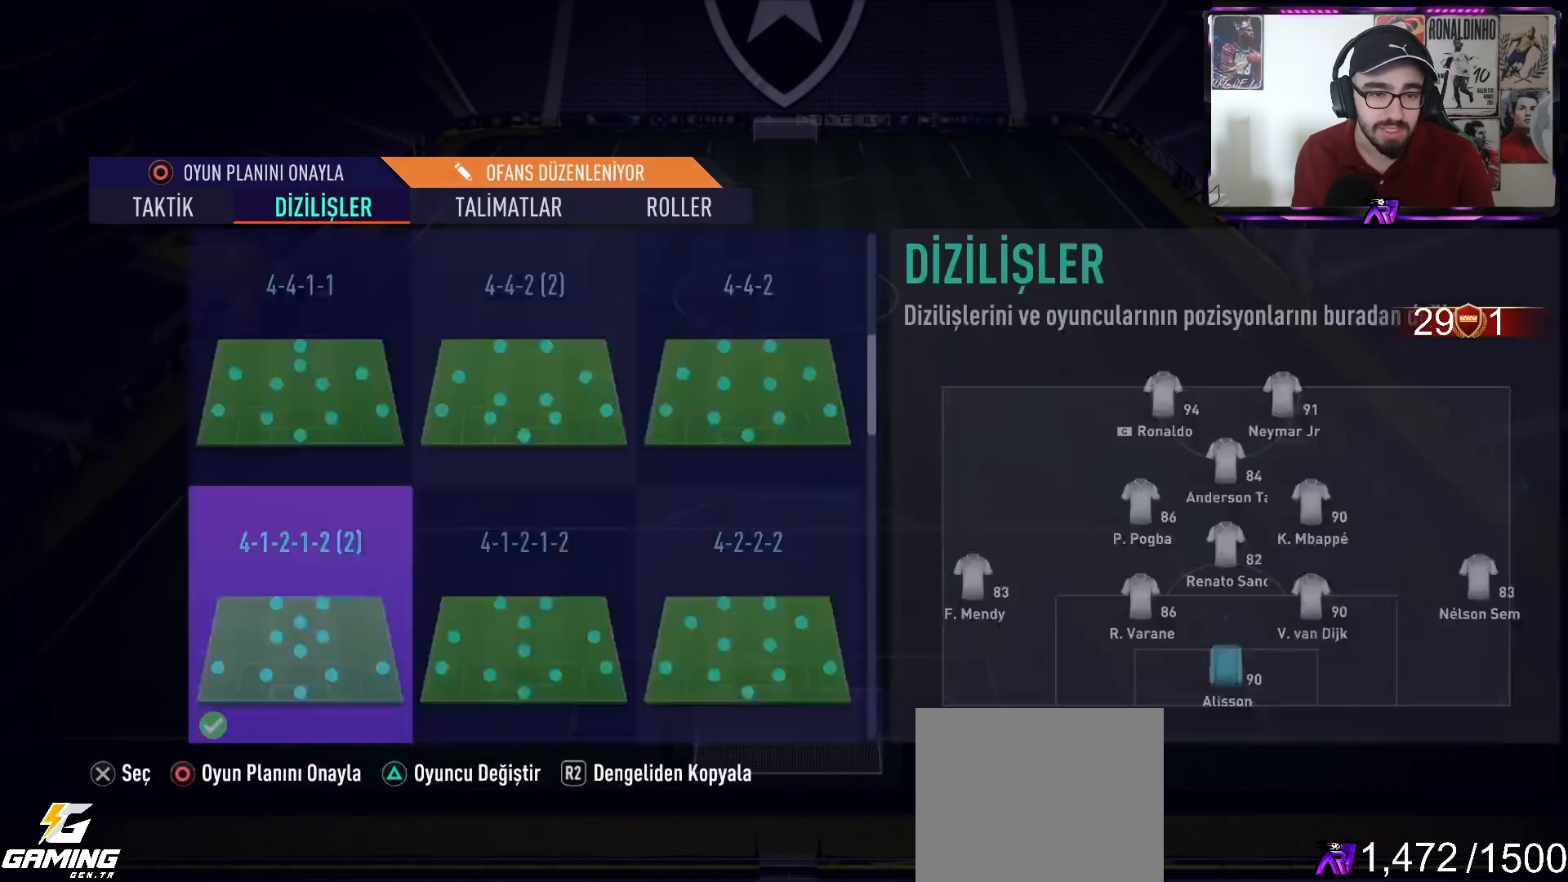
{"buttons": [], "left_stick": "center", "right_stick": "center", "events": []}
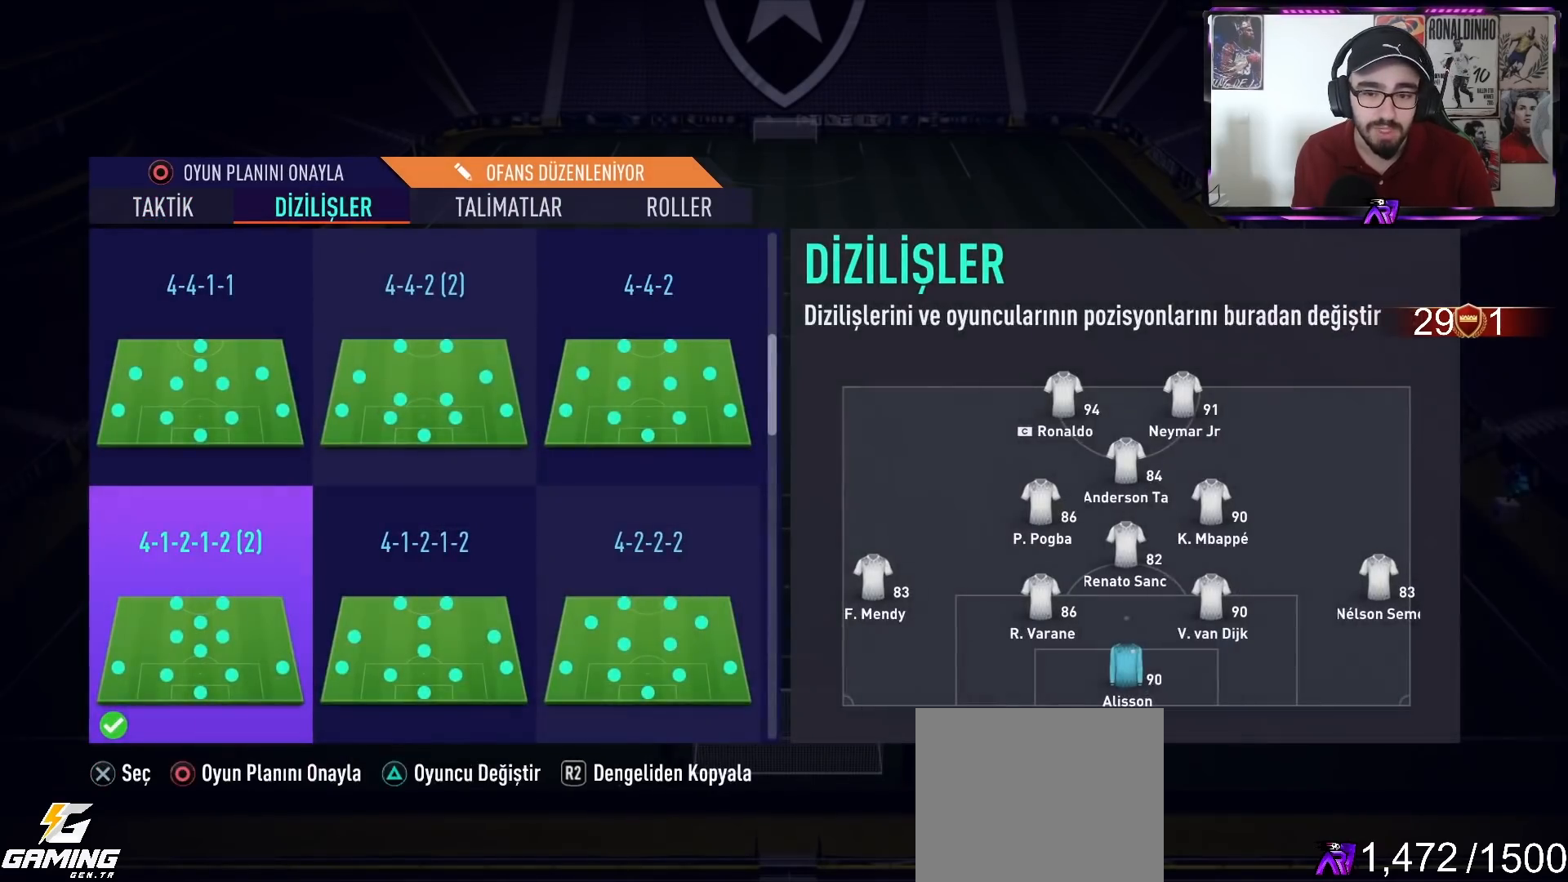
{"buttons": [], "left_stick": "center", "right_stick": "center", "events": [[300, "TRIANGLE", "down"], [467, "TRIANGLE", "up"]]}
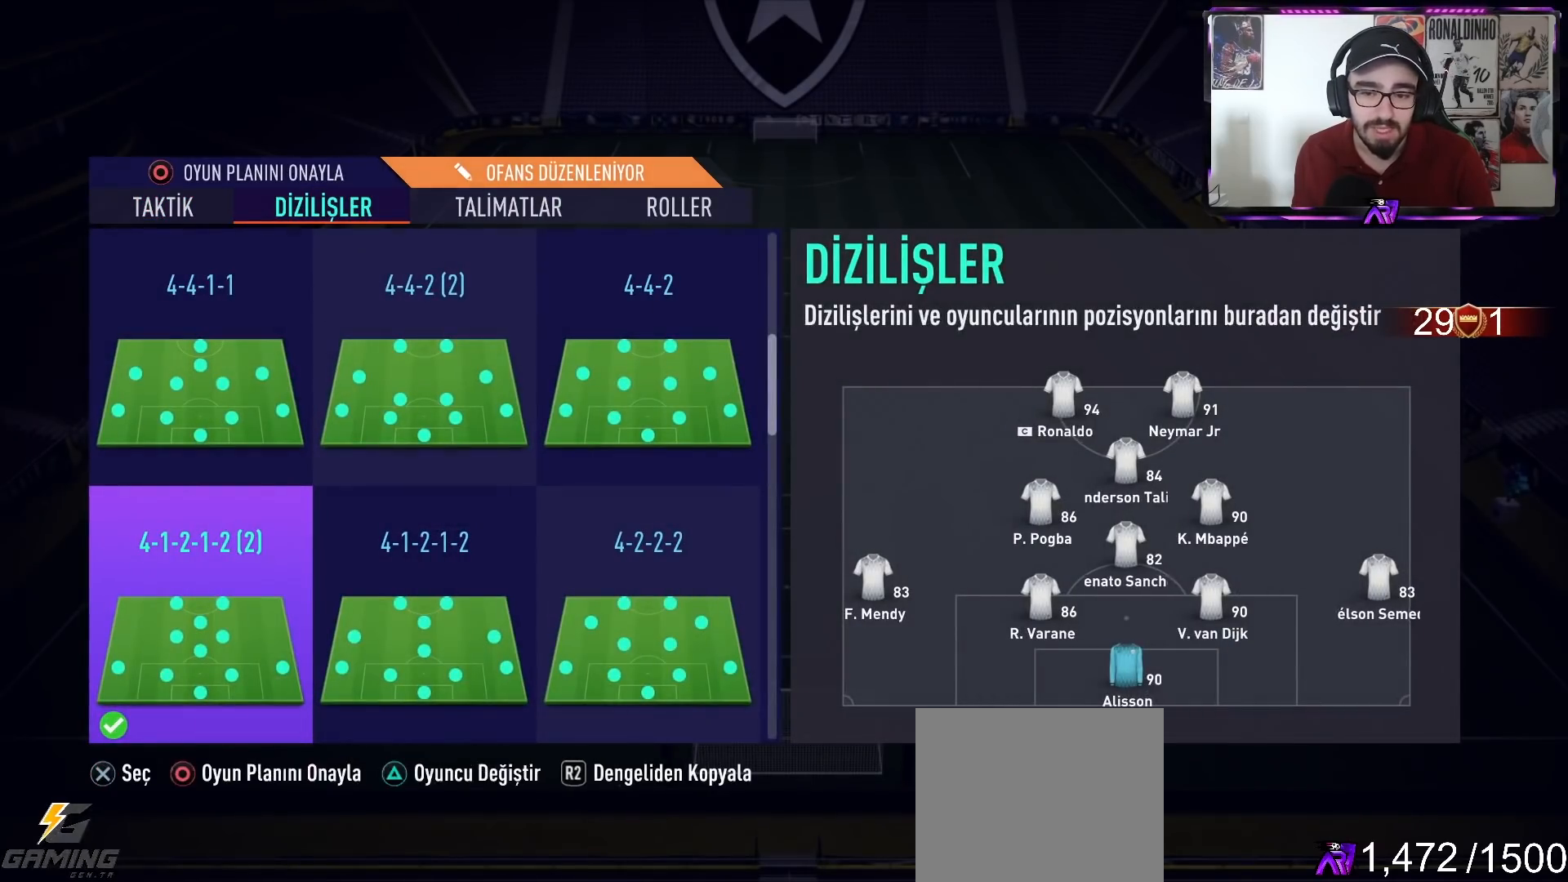
{"buttons": [], "left_stick": "center", "right_stick": "center", "events": [[100, "DPAD_DOWN", "down"], [200, "DPAD_DOWN", "up"]]}
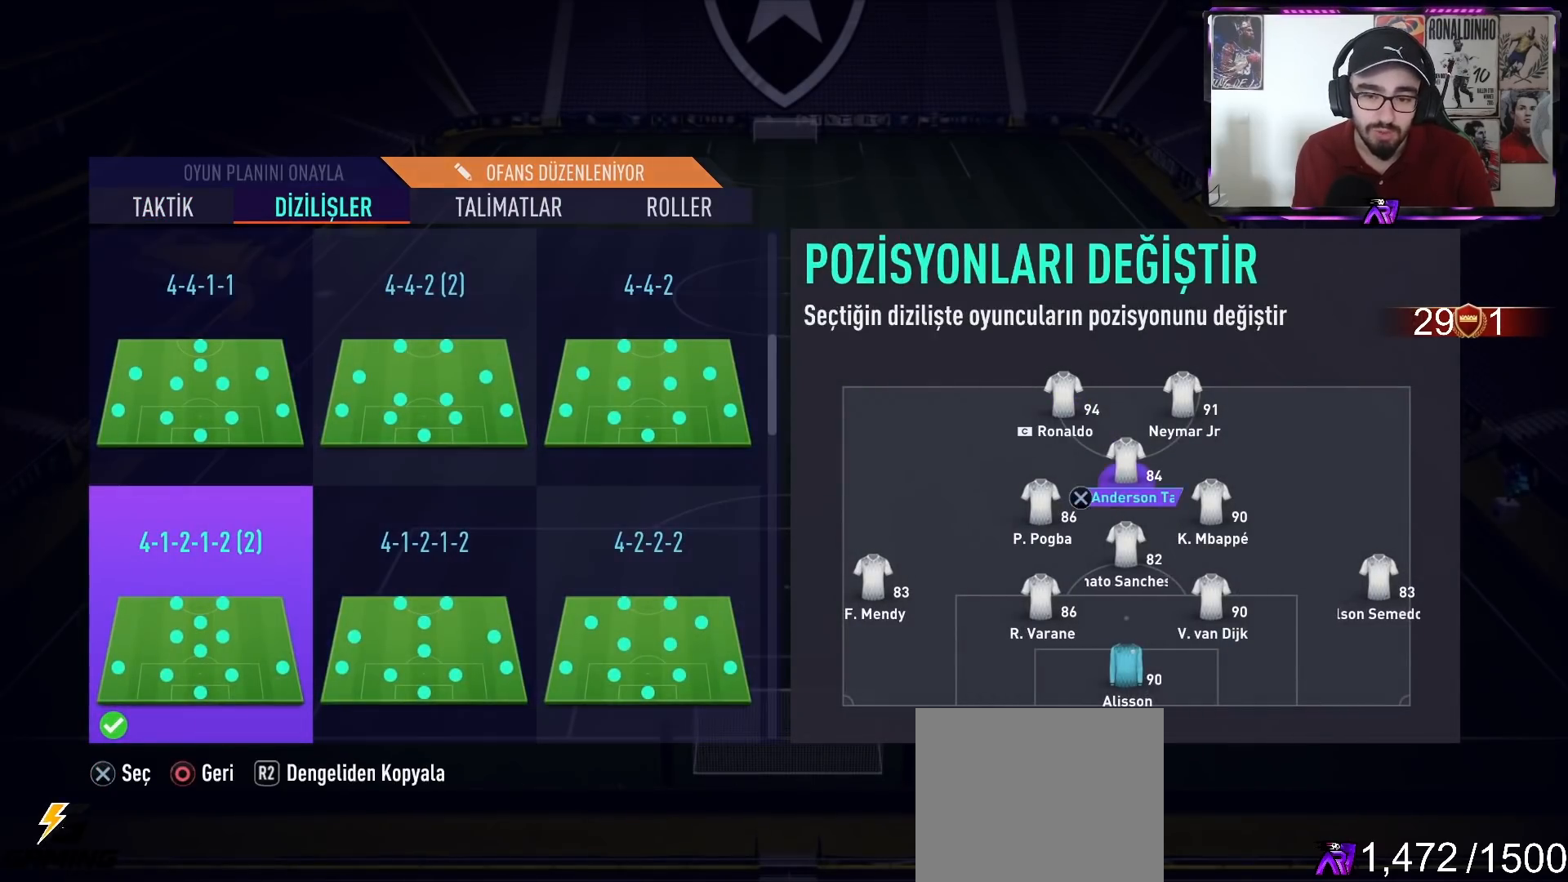
{"buttons": ["DPAD_UP"], "left_stick": "center", "right_stick": "center", "events": [[100, "DPAD_DOWN", "down"], [200, "DPAD_DOWN", "up"], [467, "DPAD_UP", "down"]]}
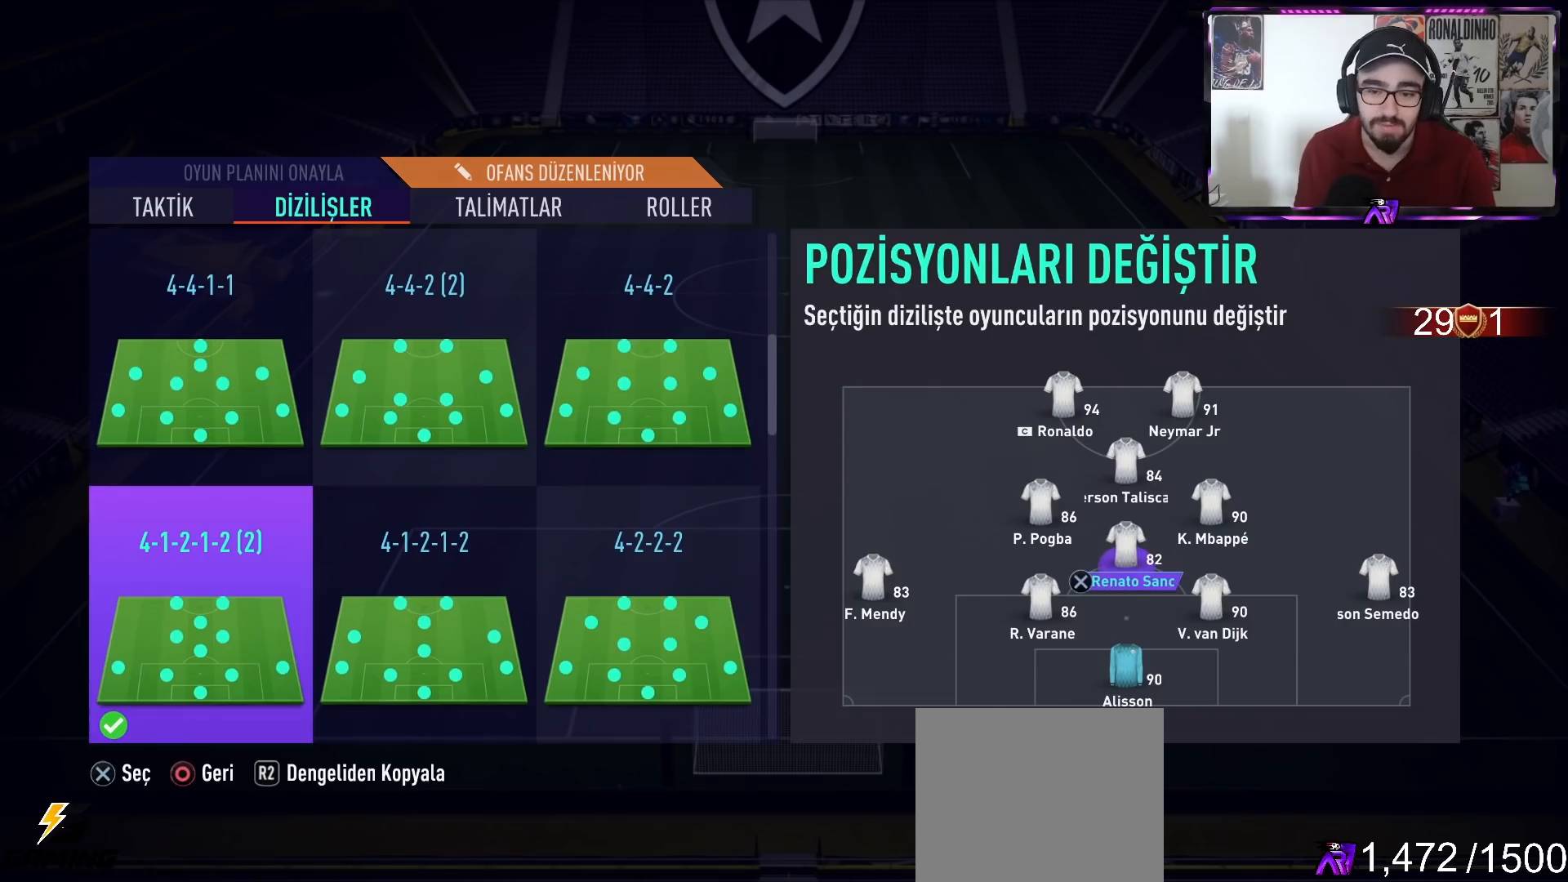
{"buttons": [], "left_stick": "center", "right_stick": "center", "events": [[100, "DPAD_UP", "up"], [300, "DPAD_DOWN", "down"], [433, "DPAD_DOWN", "up"]]}